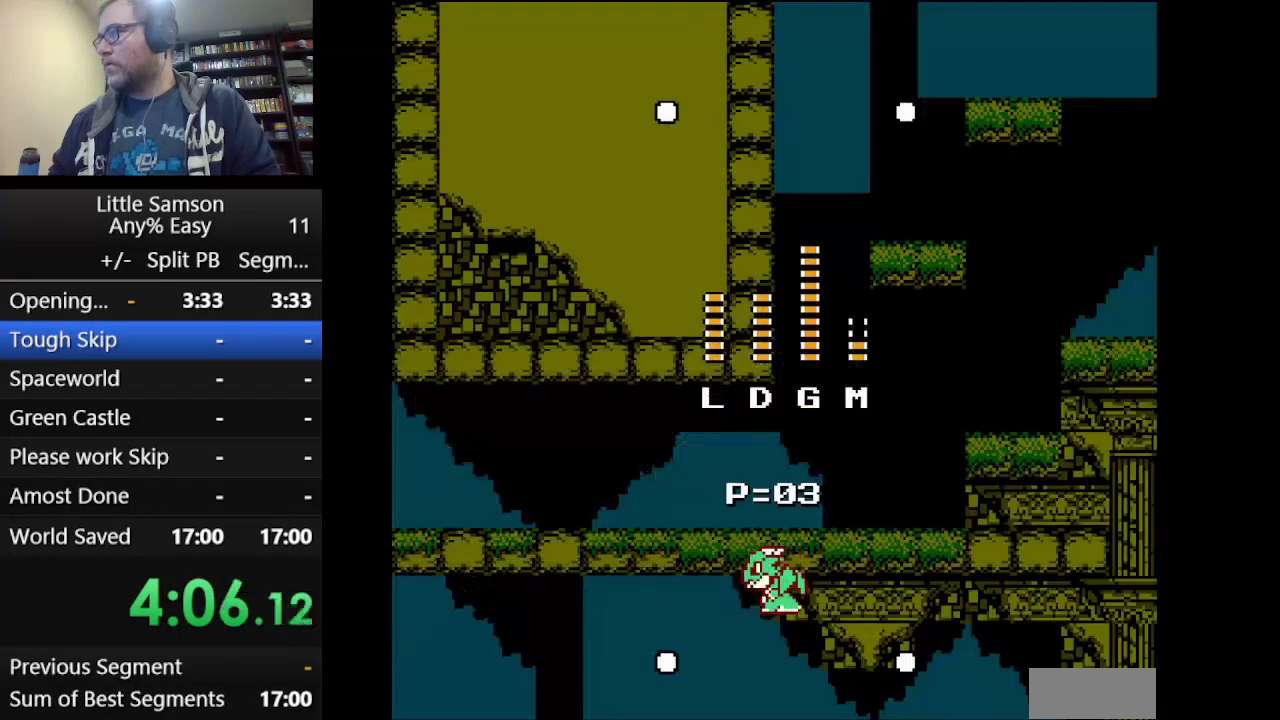
Gameplay with a controller (Nintendo layout); each line is a JSON object with the inputs held at the frame after it. "events" lists button and stick changes between this image and that frame as [ms after this image, input, new state], when the widget could be followed in between. Not read: L3 R3.
{"buttons": [], "events": [[209, "DPAD_RIGHT", "down"], [292, "DPAD_RIGHT", "up"], [375, "DPAD_RIGHT", "down"], [501, "DPAD_RIGHT", "up"]]}
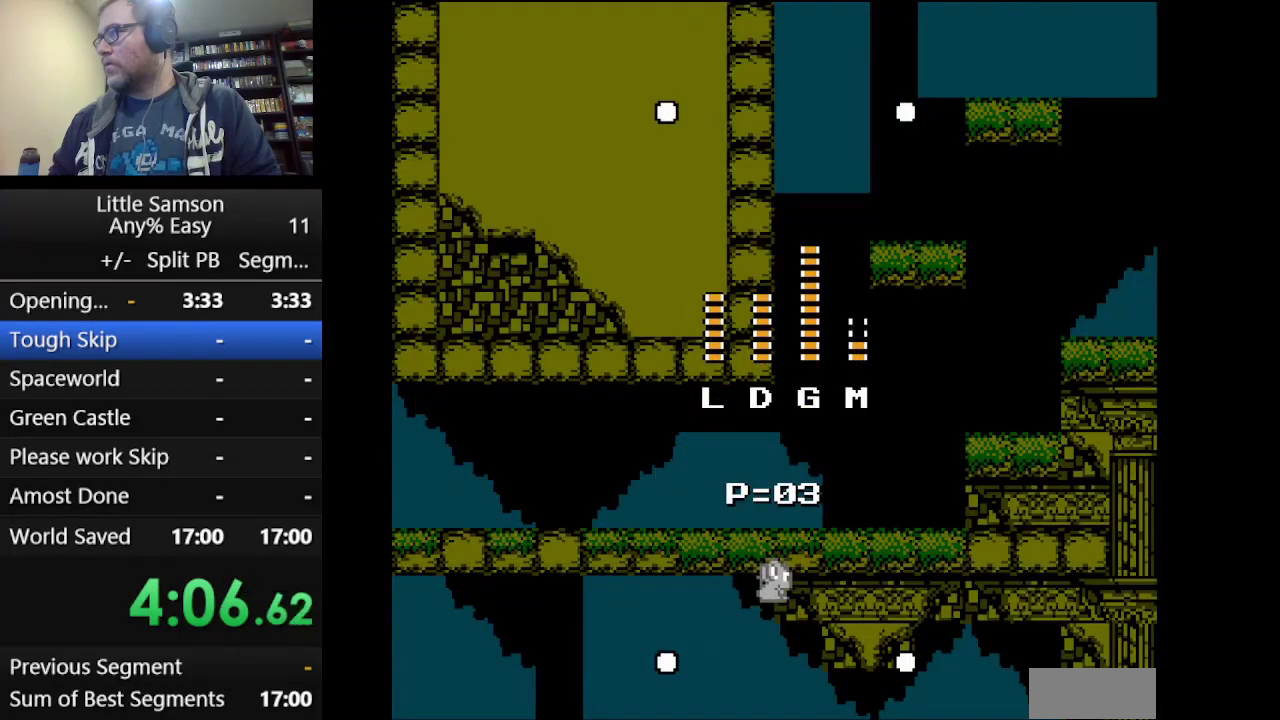
{"buttons": ["A"], "events": [[208, "START", "down"], [333, "START", "up"], [500, "A", "down"]]}
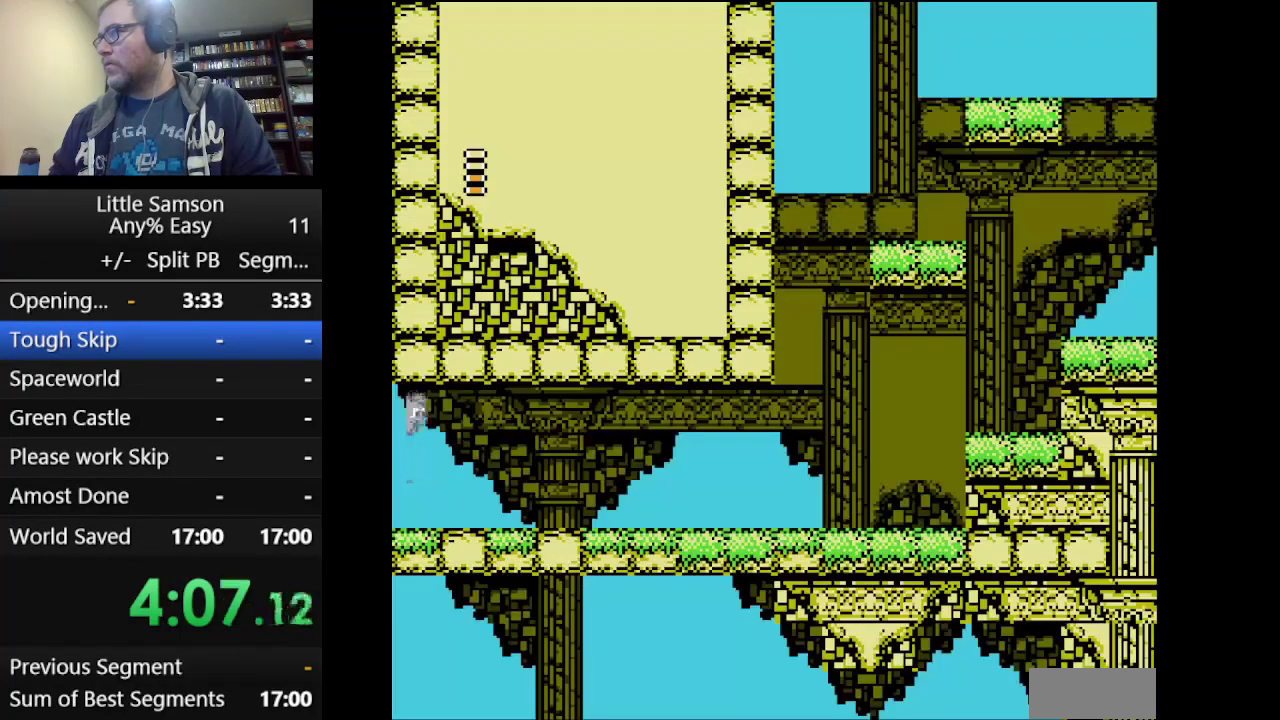
{"buttons": ["A"], "events": [[125, "A", "up"], [500, "A", "down"]]}
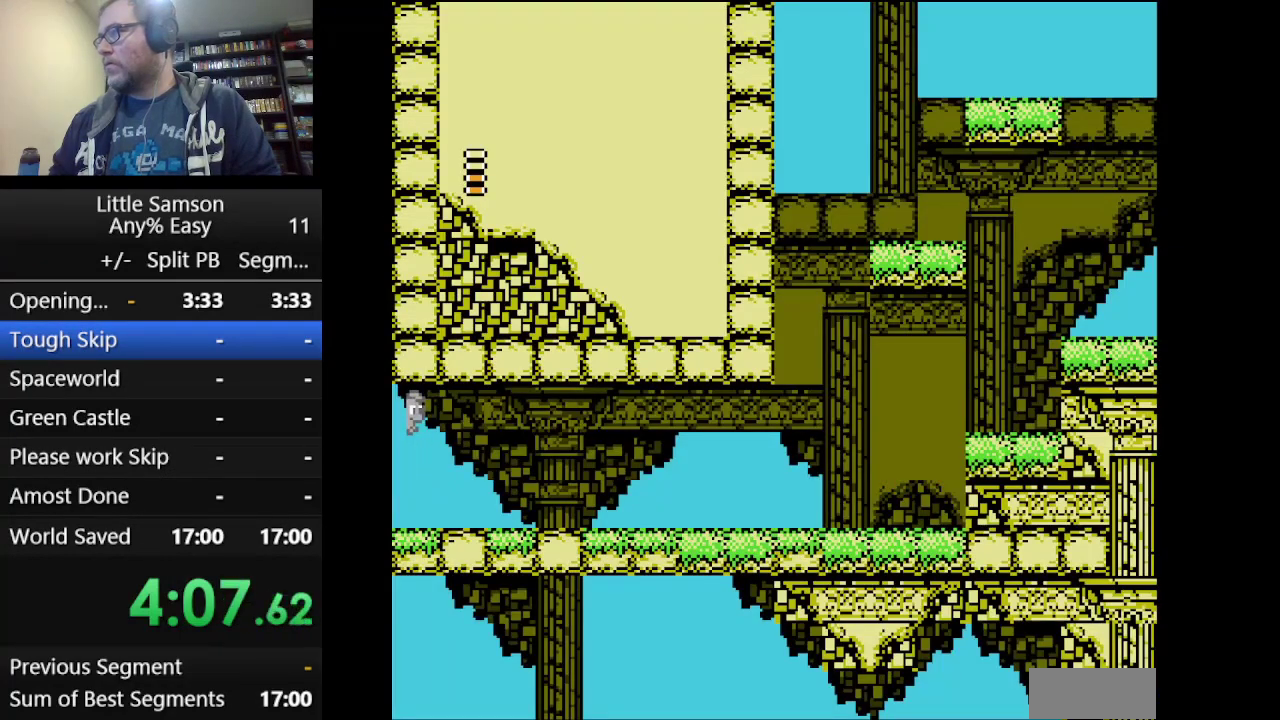
{"buttons": [], "events": [[84, "DPAD_RIGHT", "down"], [251, "A", "up"], [334, "A", "down"], [459, "A", "up"], [501, "DPAD_RIGHT", "up"]]}
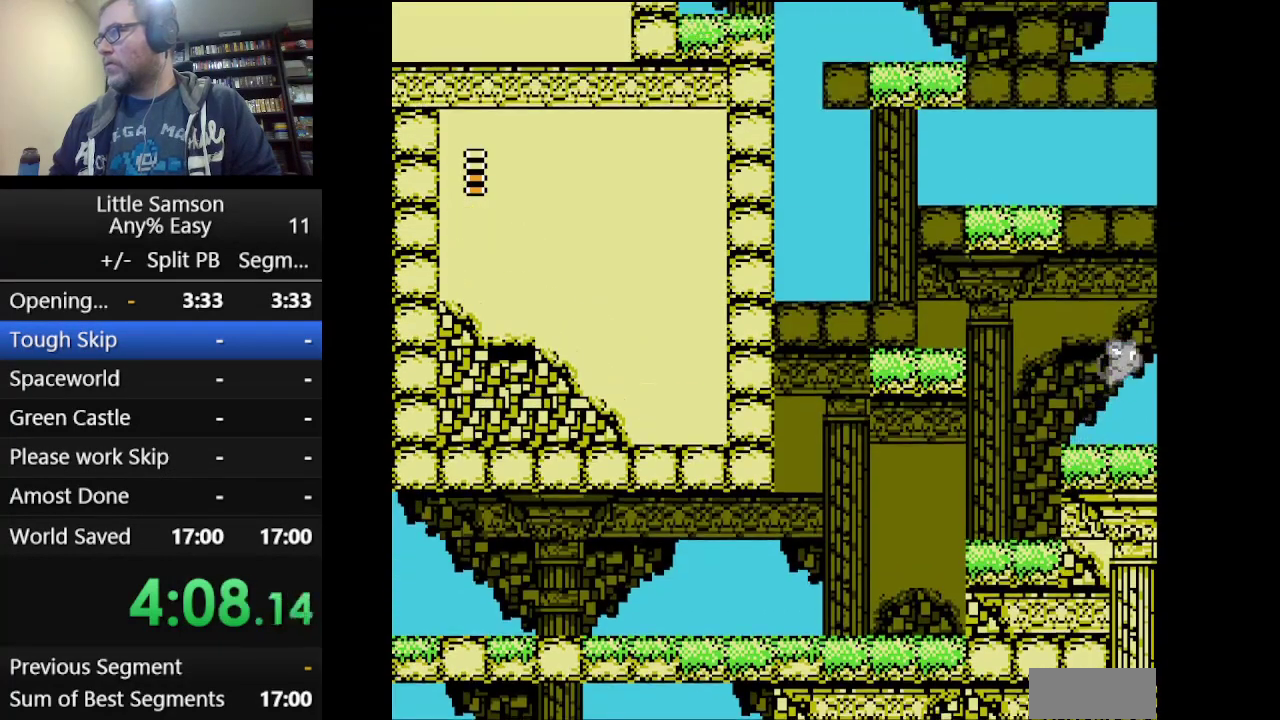
{"buttons": ["DPAD_LEFT"], "events": [[209, "DPAD_LEFT", "down"]]}
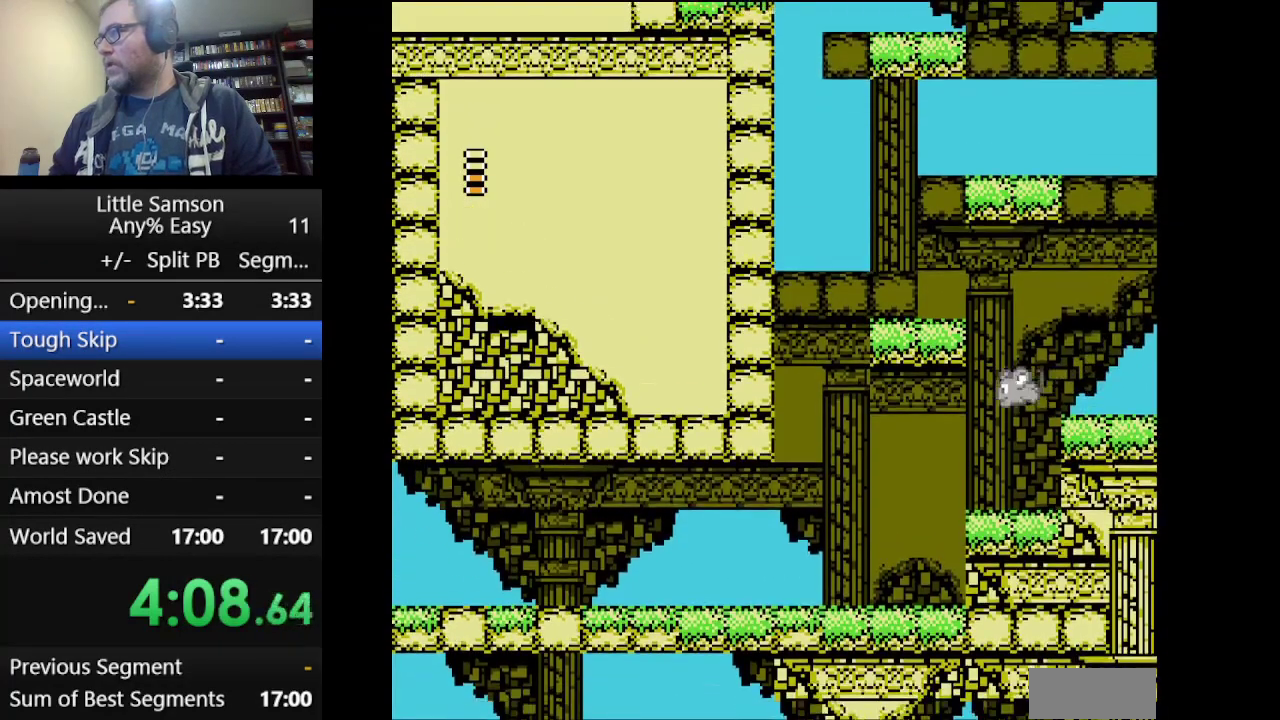
{"buttons": ["DPAD_LEFT"], "events": []}
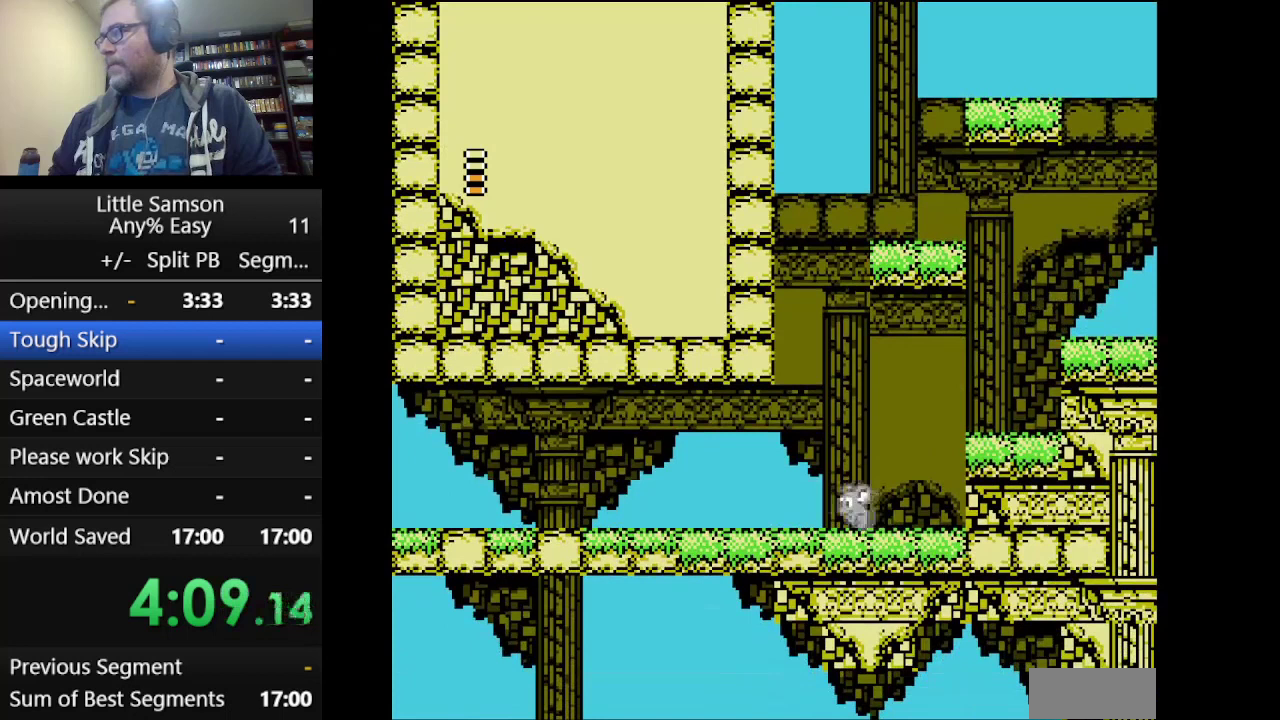
{"buttons": ["DPAD_LEFT"], "events": []}
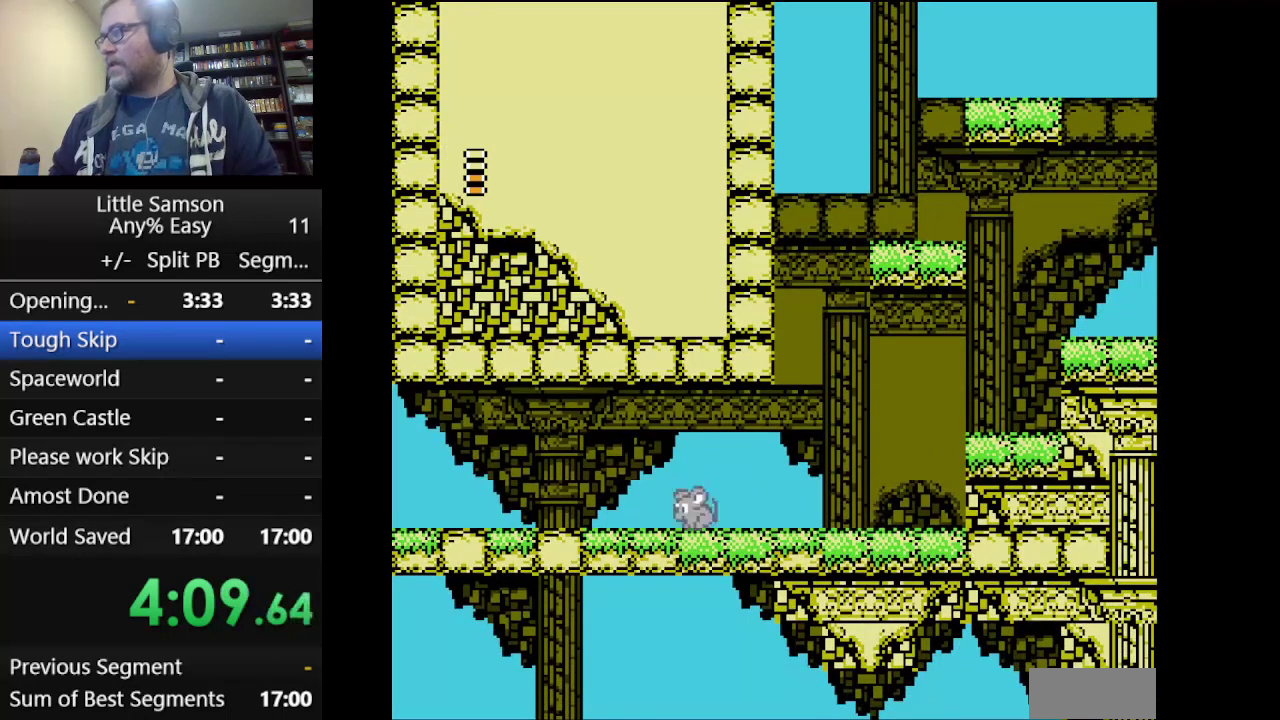
{"buttons": ["DPAD_LEFT"], "events": []}
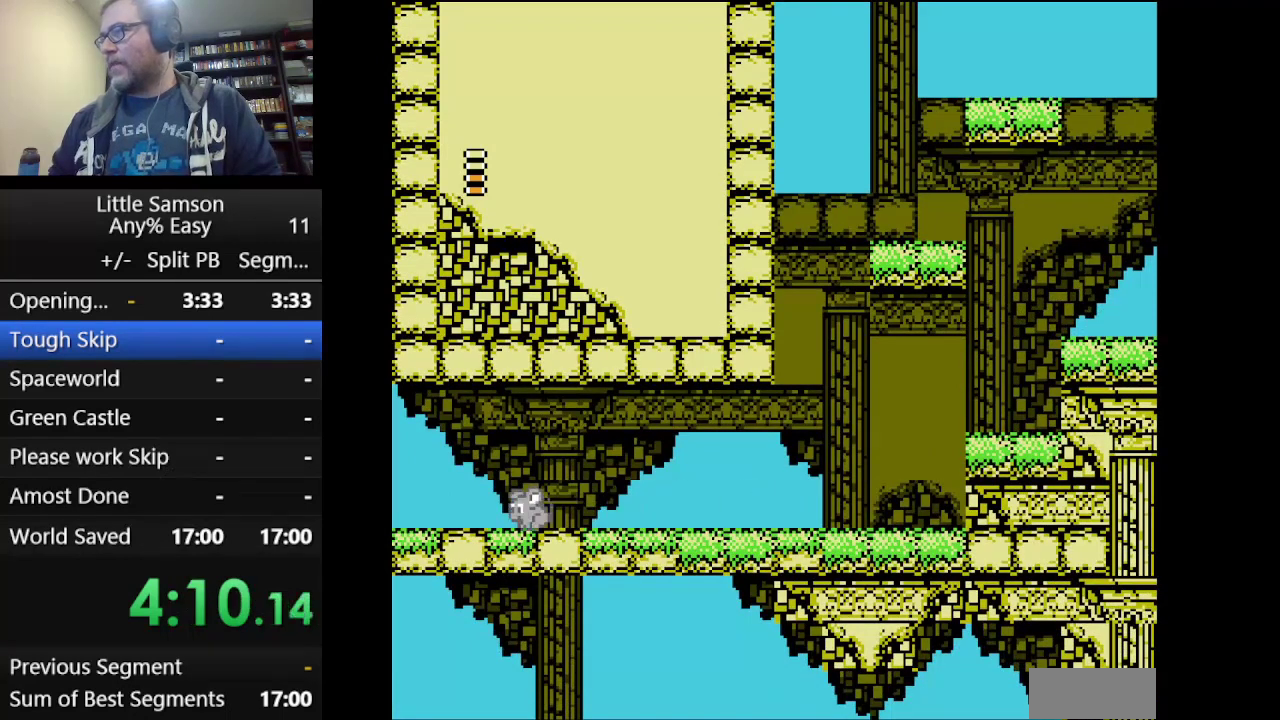
{"buttons": ["DPAD_LEFT"], "events": []}
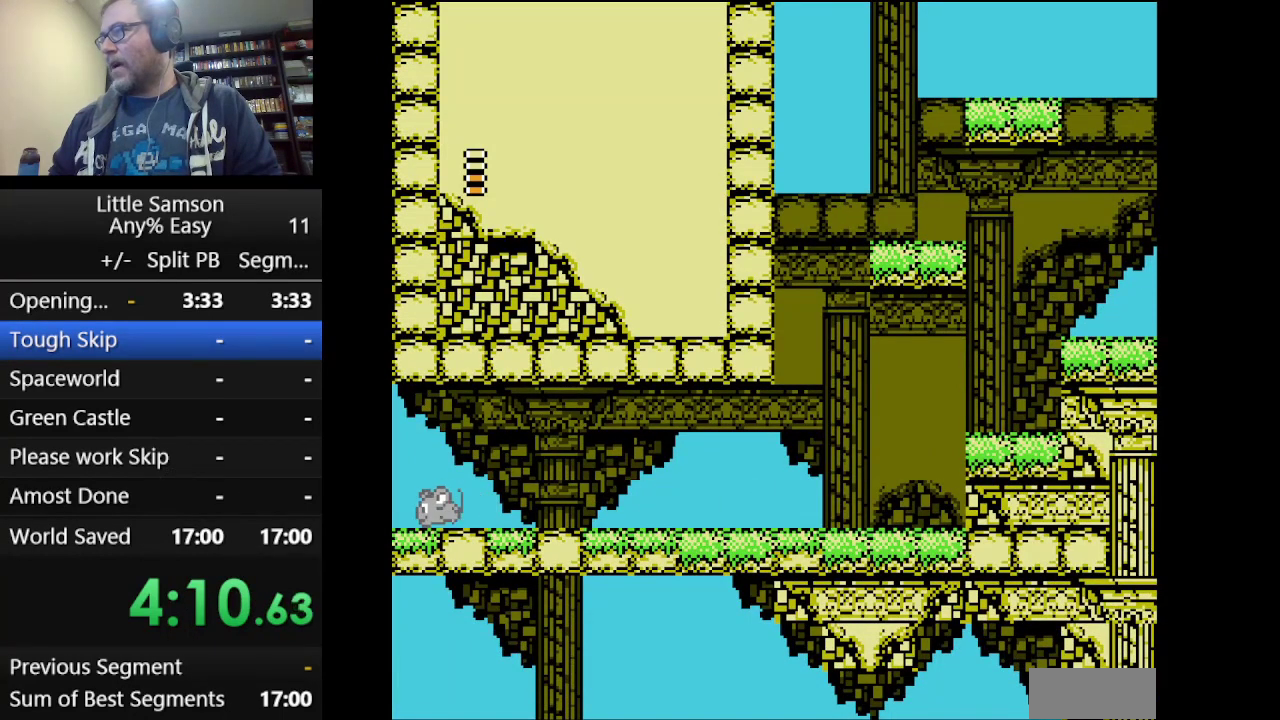
{"buttons": [], "events": [[291, "START", "down"], [417, "DPAD_LEFT", "up"], [417, "START", "up"]]}
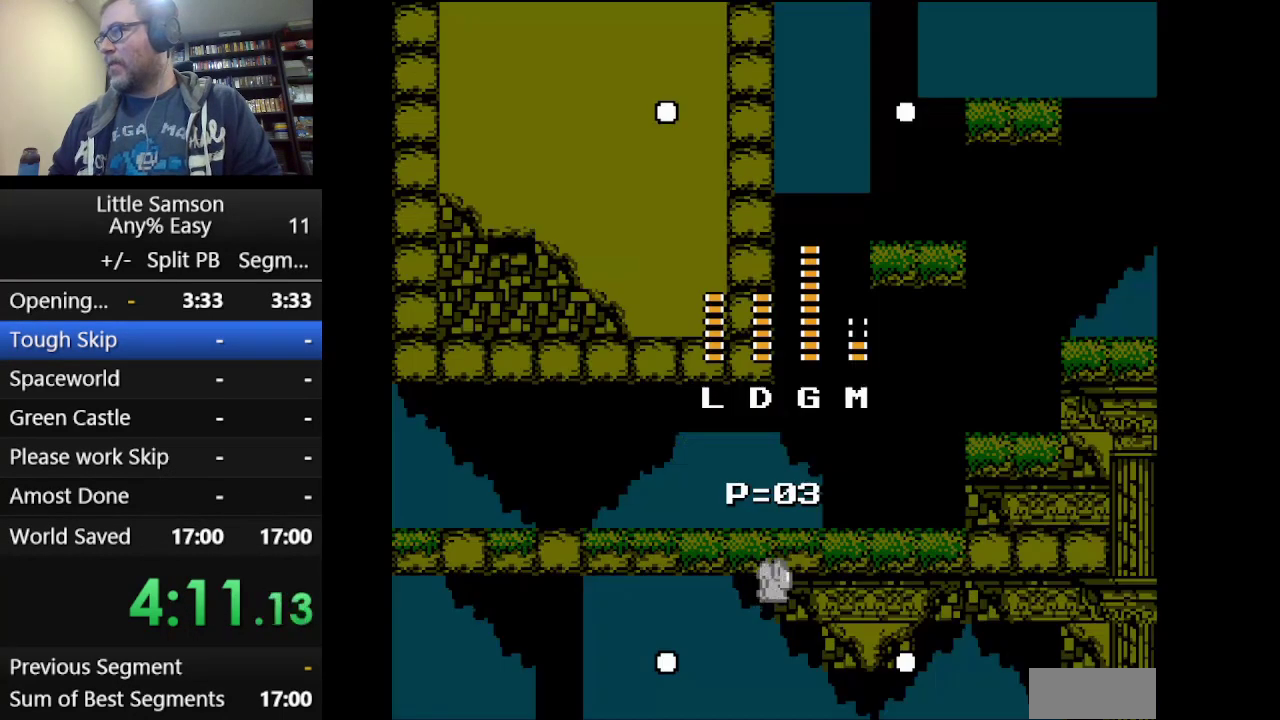
{"buttons": ["DPAD_DOWN"], "events": [[83, "DPAD_LEFT", "down"], [167, "DPAD_LEFT", "up"], [250, "DPAD_LEFT", "down"], [334, "DPAD_LEFT", "up"], [500, "DPAD_DOWN", "down"]]}